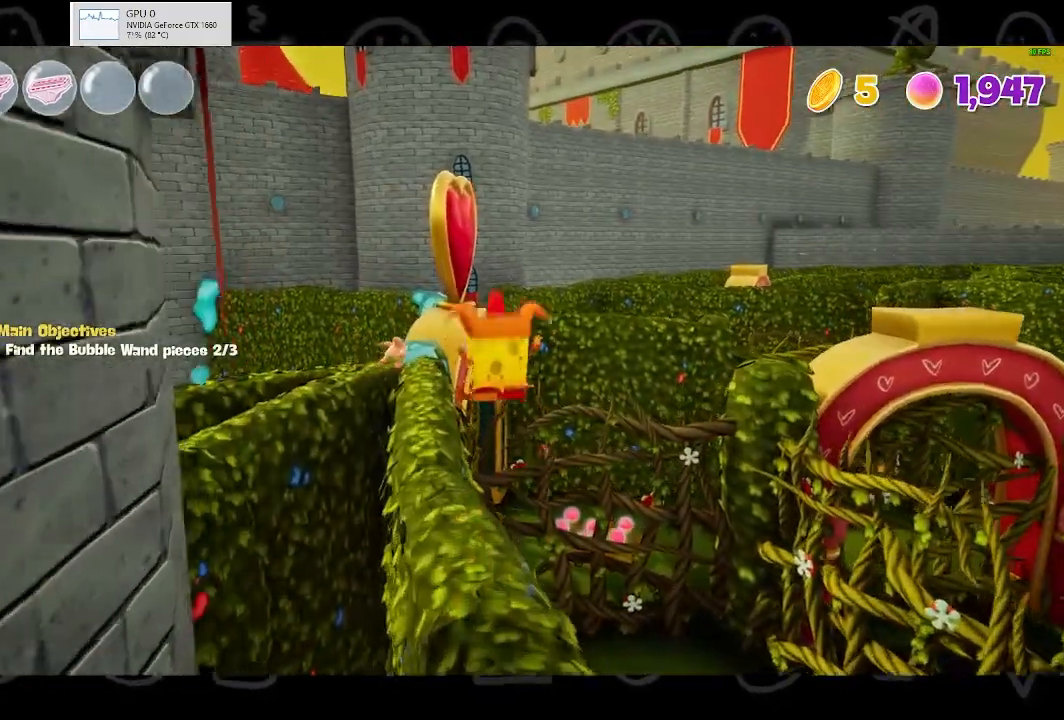
Gameplay with a controller (Xbox layout); each line is a JSON object with the inputs held at the frame after it. "events" lists button and stick changes between this image and that frame as [ms after this image, input, new state], when the widget could be followed in between.
{"buttons": [], "left_stick": "up", "right_stick": "center", "events": [[167, "A", "up"]]}
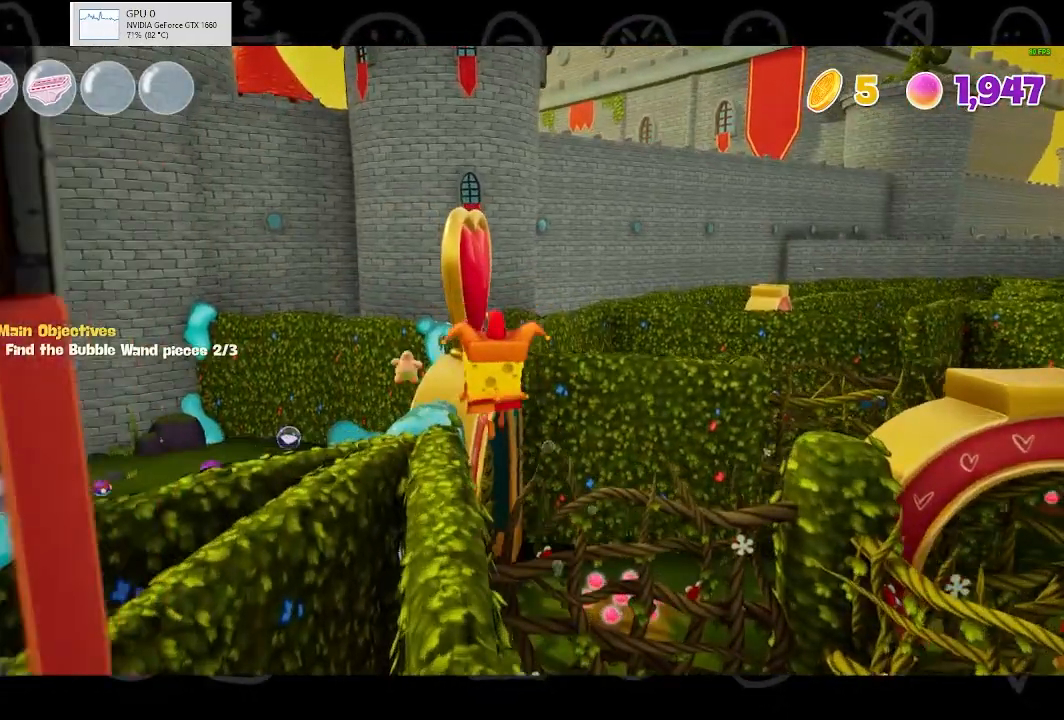
{"buttons": [], "left_stick": "up", "right_stick": "center", "events": [[67, "A", "down"], [400, "A", "up"]]}
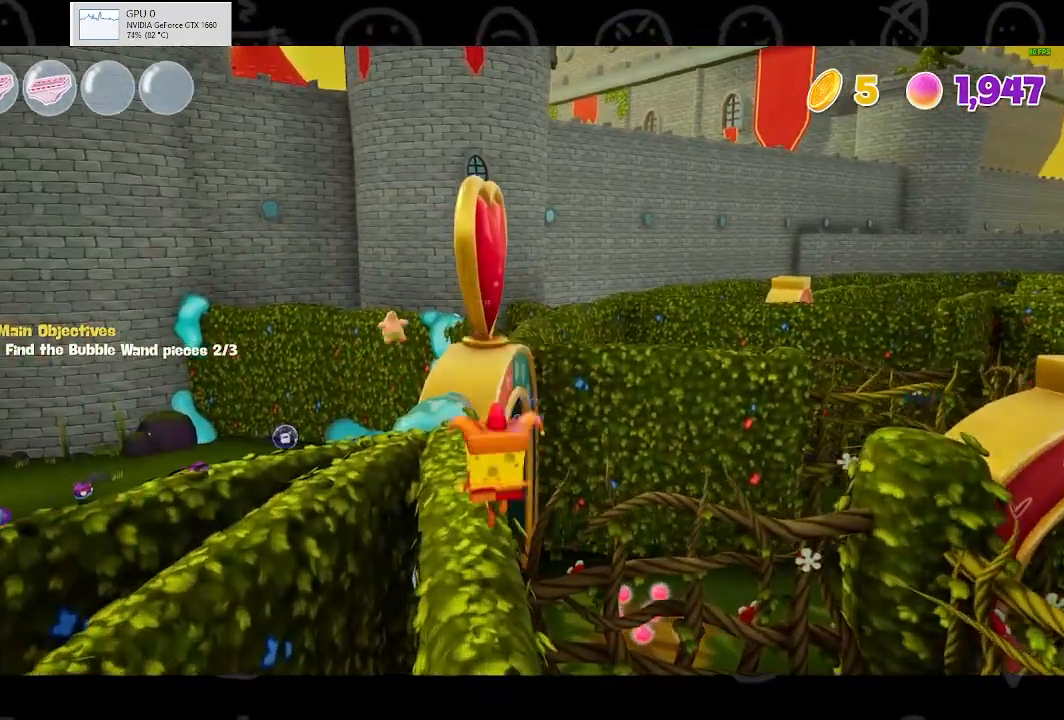
{"buttons": [], "left_stick": "up", "right_stick": "center", "events": [[233, "right_stick", "left"], [467, "right_stick", "center"]]}
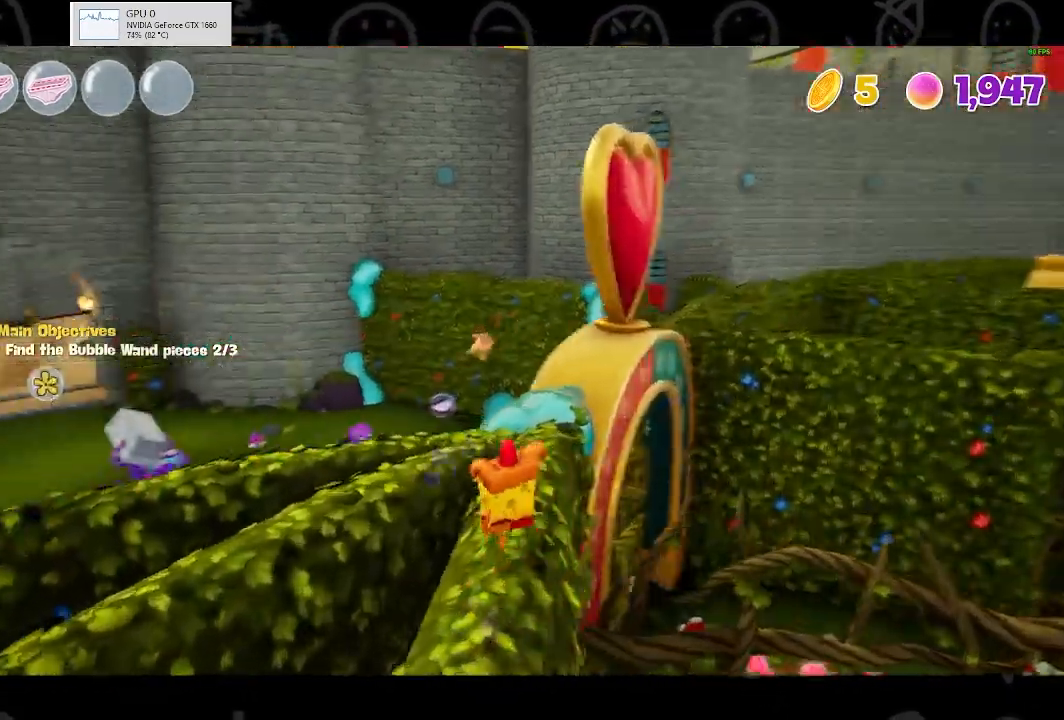
{"buttons": [], "left_stick": "up", "right_stick": "center", "events": [[167, "A", "down"], [233, "A", "up"], [333, "A", "down"], [433, "A", "up"]]}
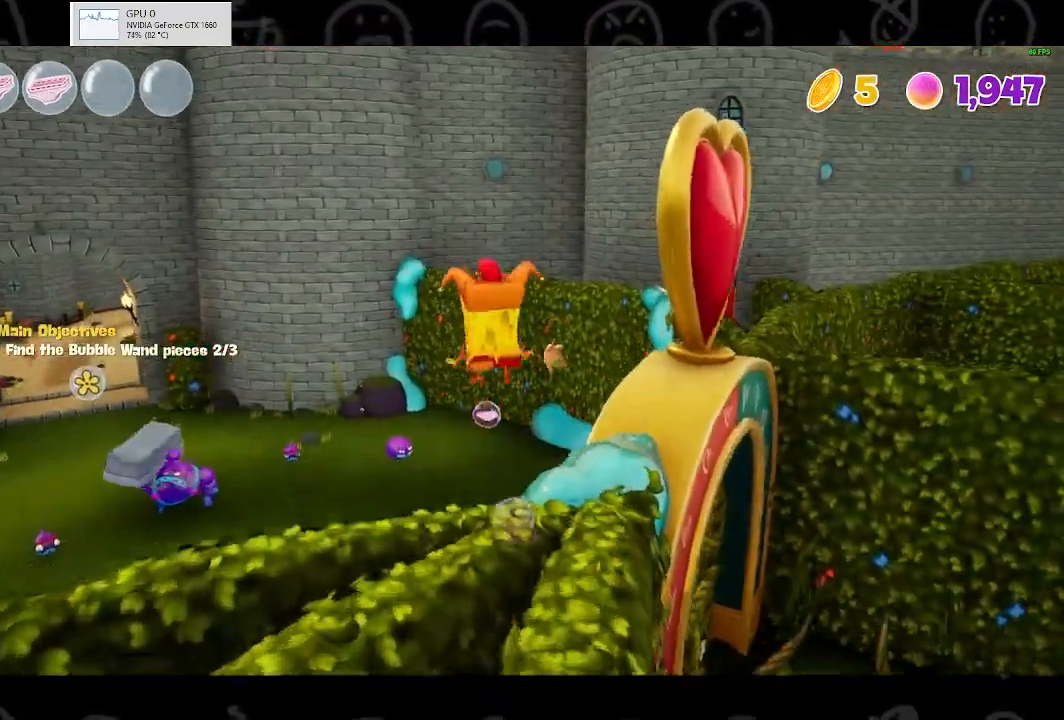
{"buttons": [], "left_stick": "up", "right_stick": "center", "events": []}
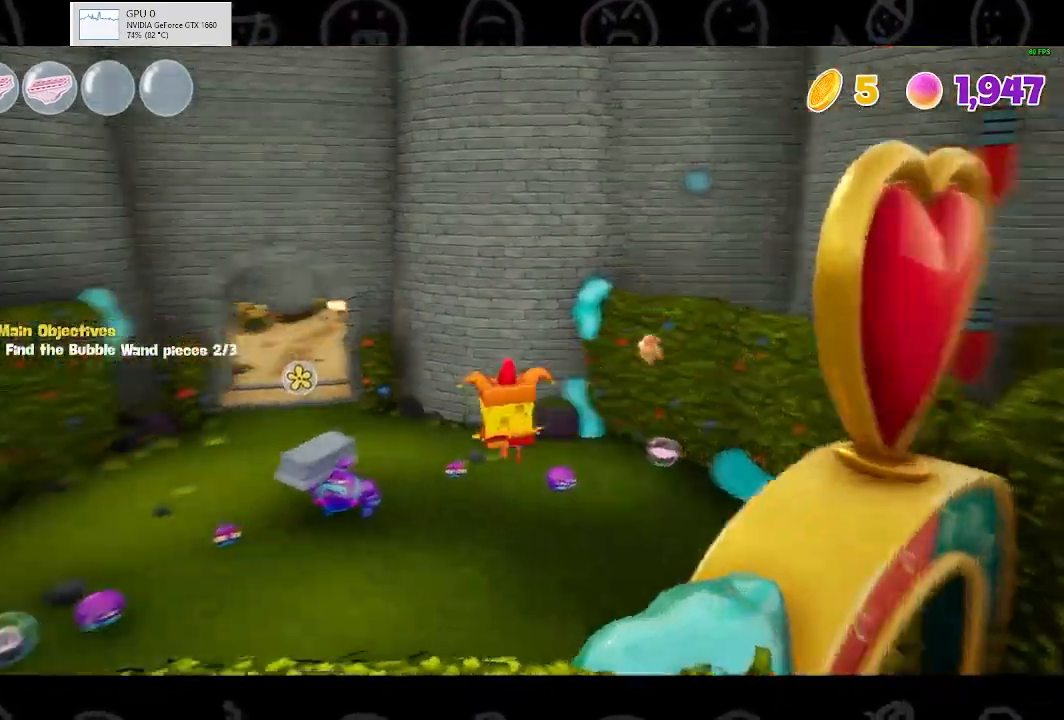
{"buttons": [], "left_stick": "up", "right_stick": "center", "events": []}
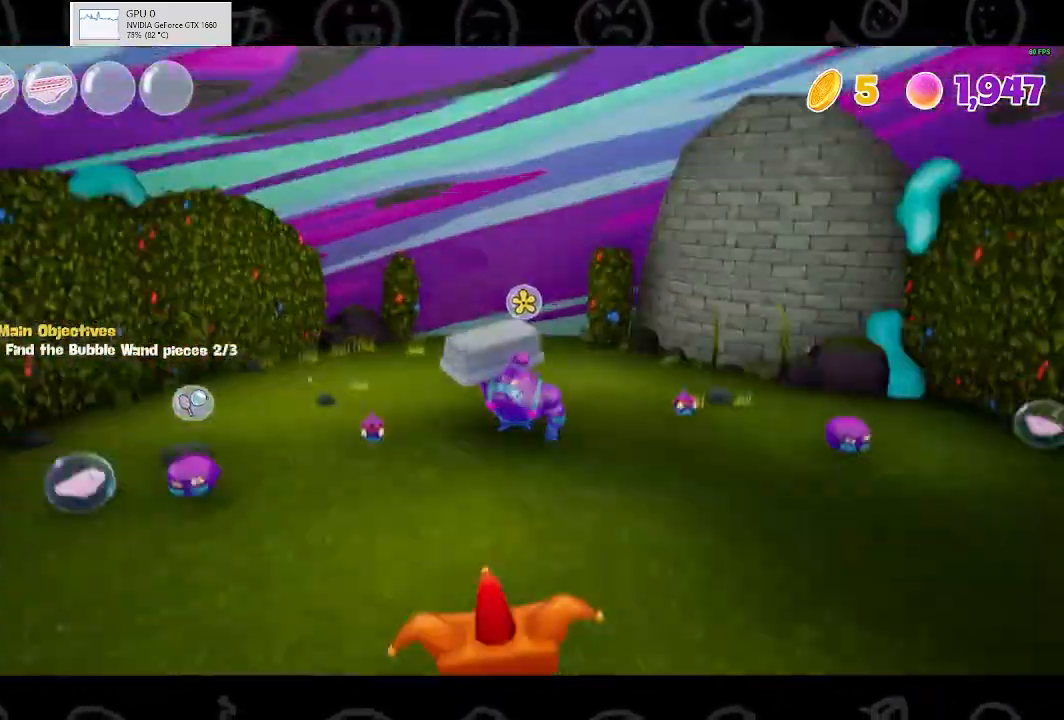
{"buttons": [], "left_stick": "up", "right_stick": "center", "events": [[267, "B", "down"], [400, "B", "up"]]}
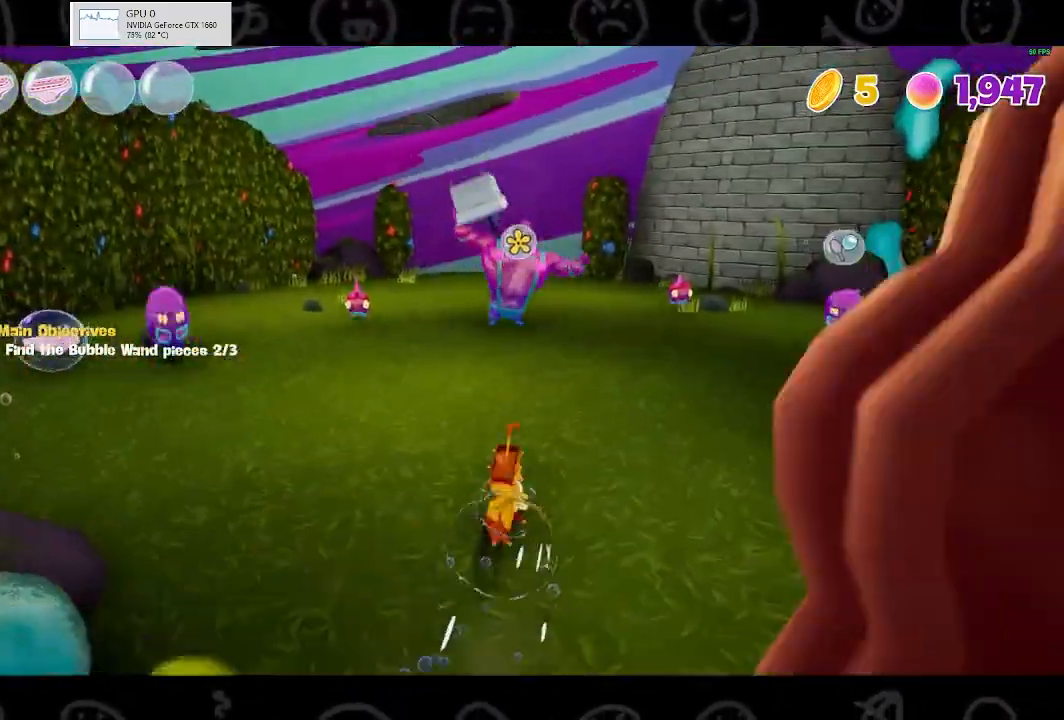
{"buttons": [], "left_stick": "up", "right_stick": "center", "events": []}
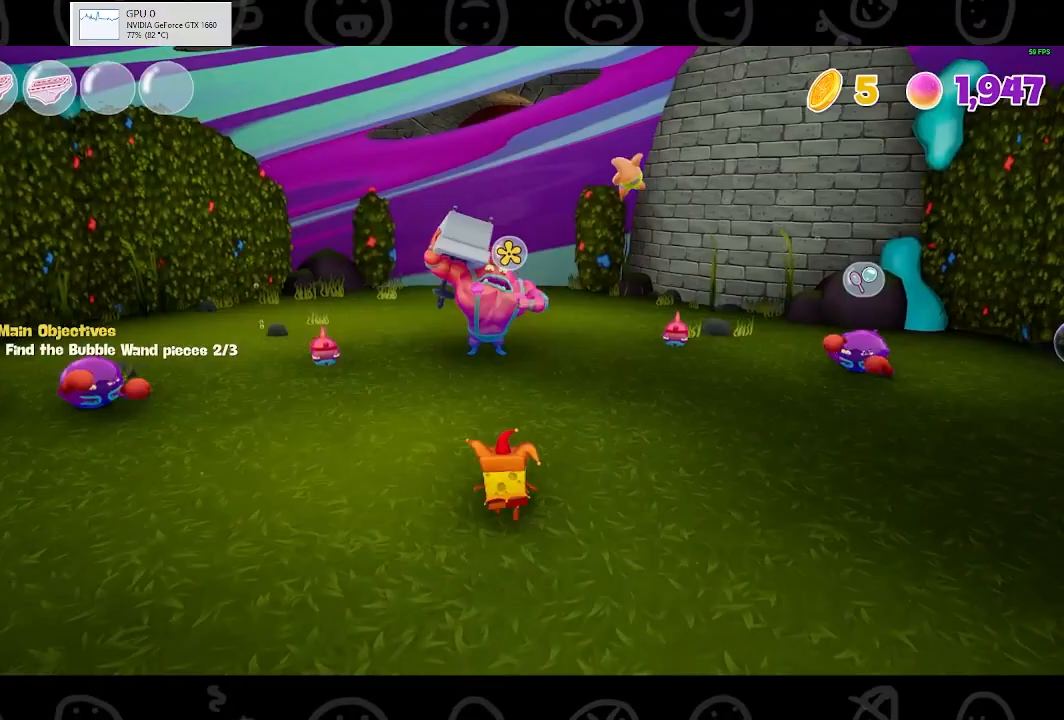
{"buttons": [], "left_stick": "up", "right_stick": "center", "events": []}
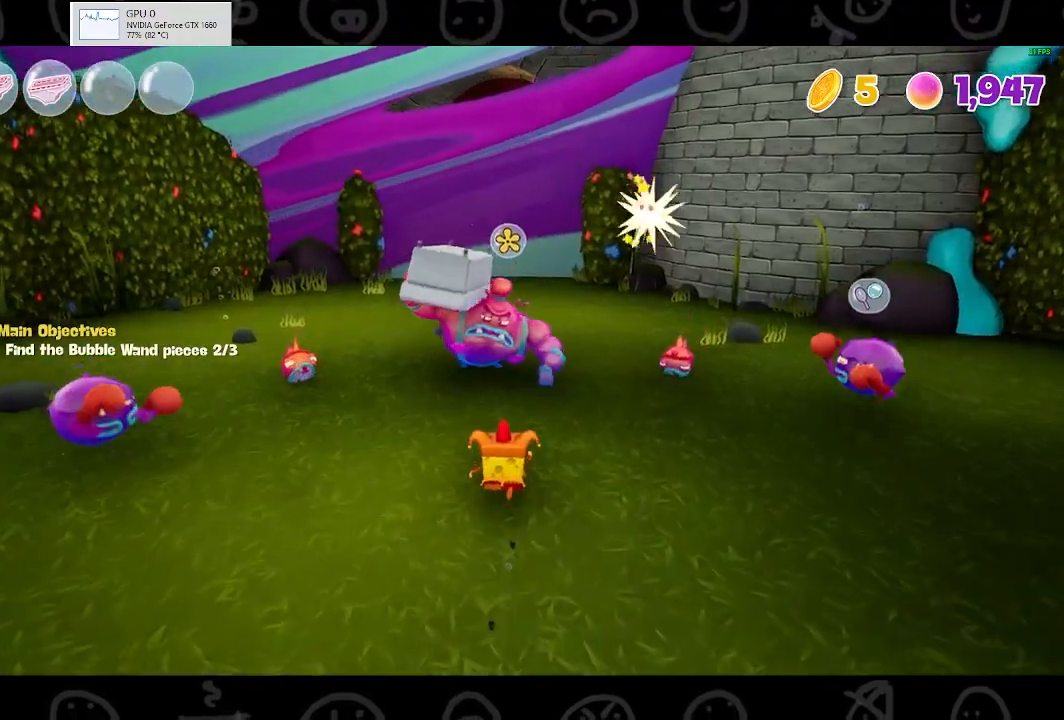
{"buttons": [], "left_stick": "up", "right_stick": "center", "events": [[100, "A", "down"], [233, "A", "up"]]}
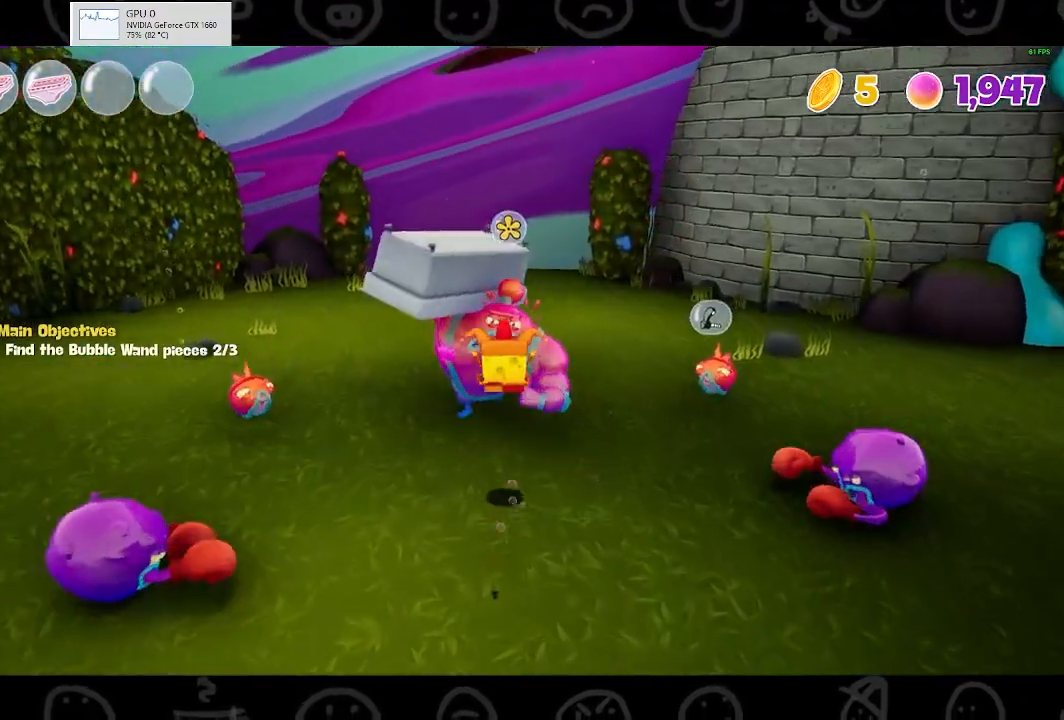
{"buttons": [], "left_stick": "up", "right_stick": "center", "events": [[67, "left_stick", "up-right"], [100, "A", "down"], [400, "A", "up"], [400, "left_stick", "up"]]}
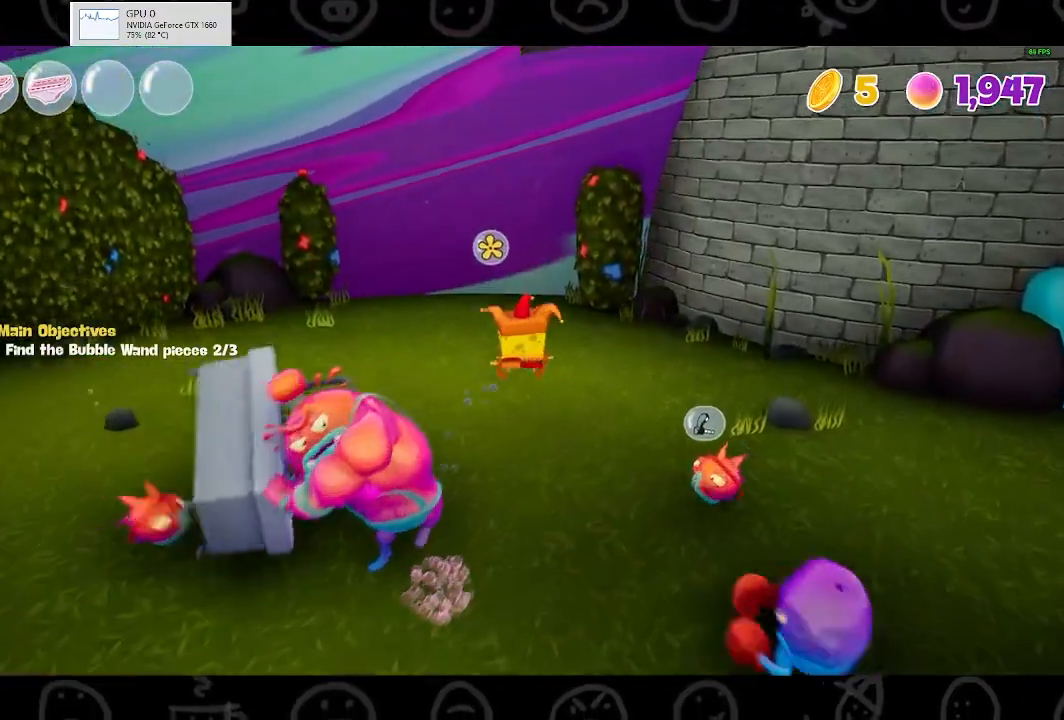
{"buttons": [], "left_stick": "up", "right_stick": "center", "events": [[100, "A", "down"], [433, "A", "up"]]}
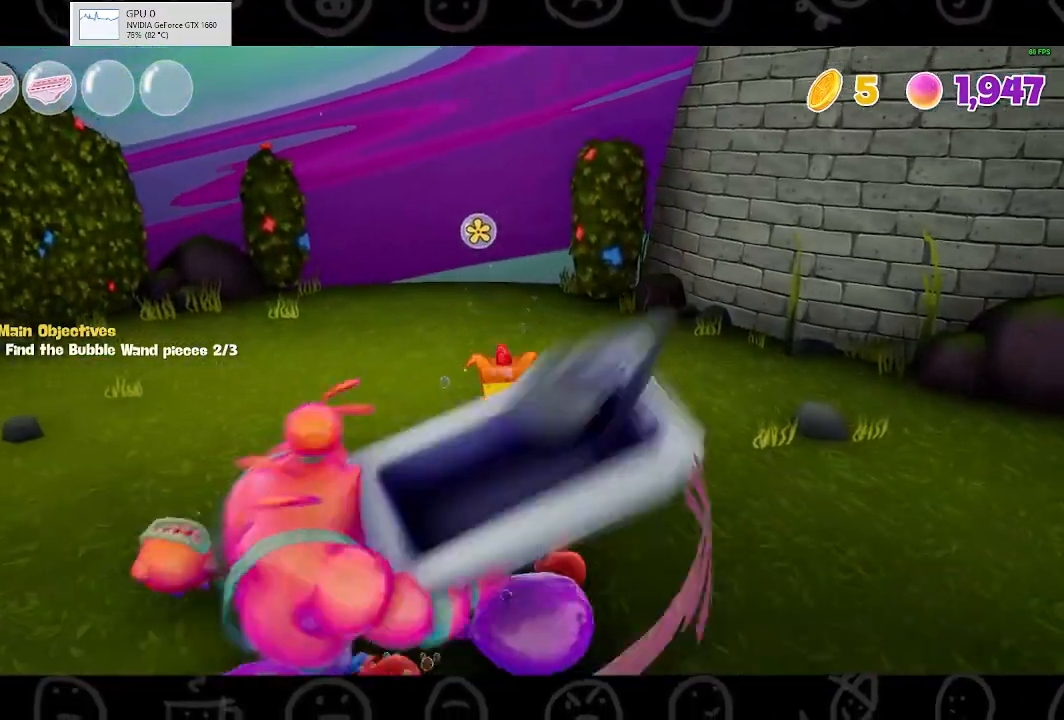
{"buttons": [], "left_stick": "up-right", "right_stick": "left", "events": [[200, "right_stick", "left"], [367, "left_stick", "up-right"]]}
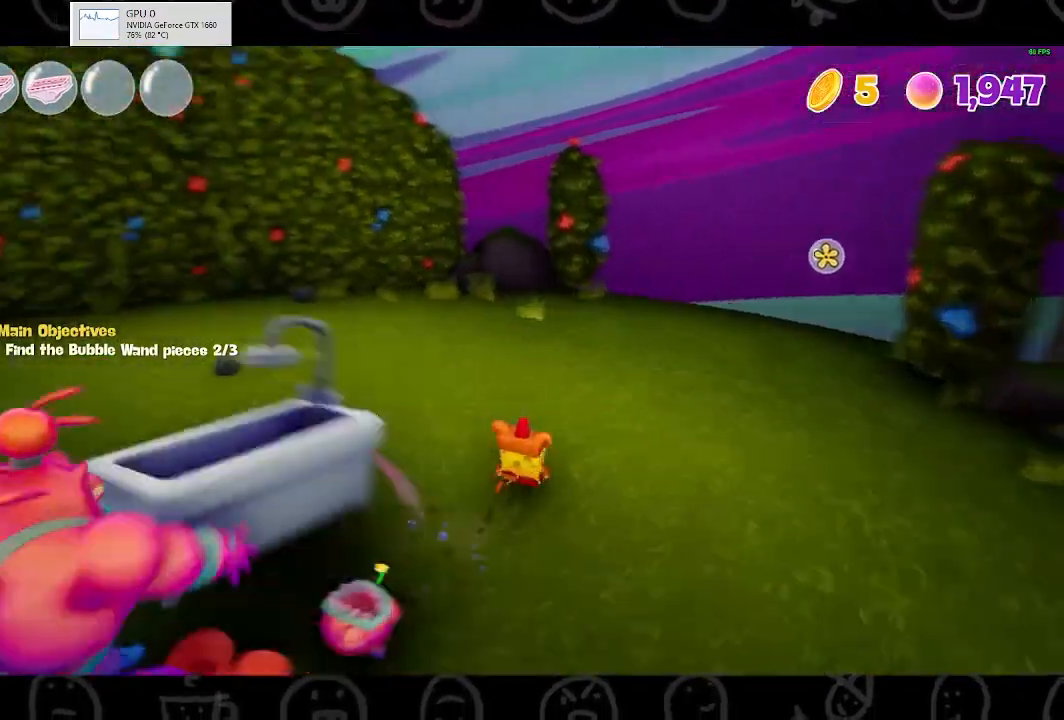
{"buttons": [], "left_stick": "right", "right_stick": "left", "events": [[133, "left_stick", "right"]]}
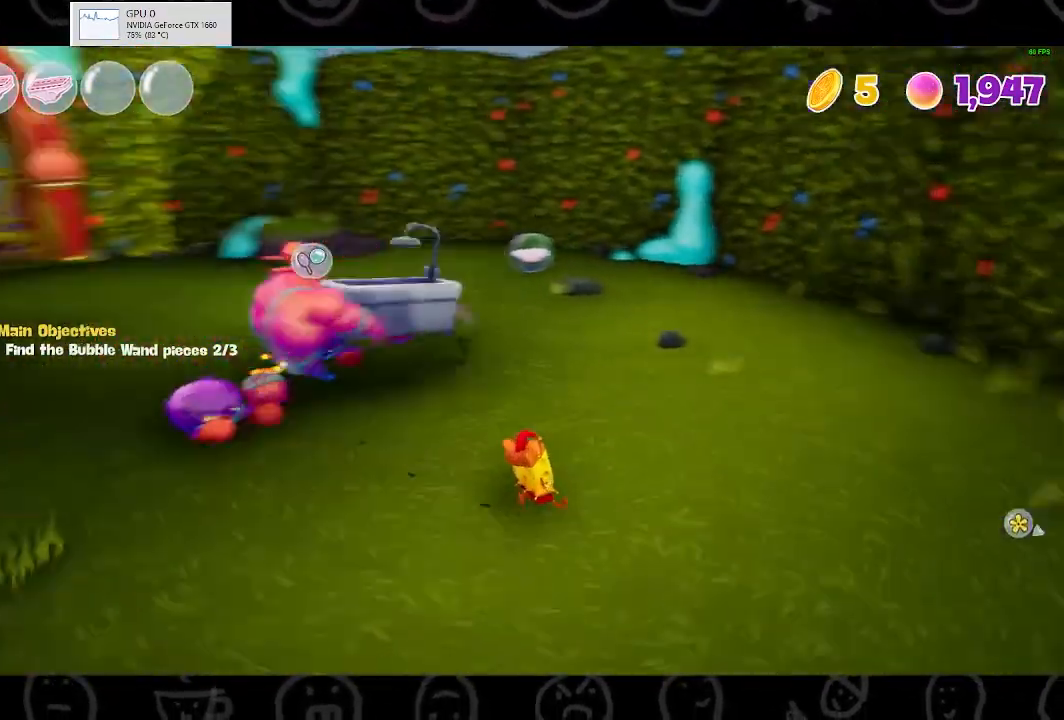
{"buttons": [], "left_stick": "right", "right_stick": "center", "events": [[467, "right_stick", "center"]]}
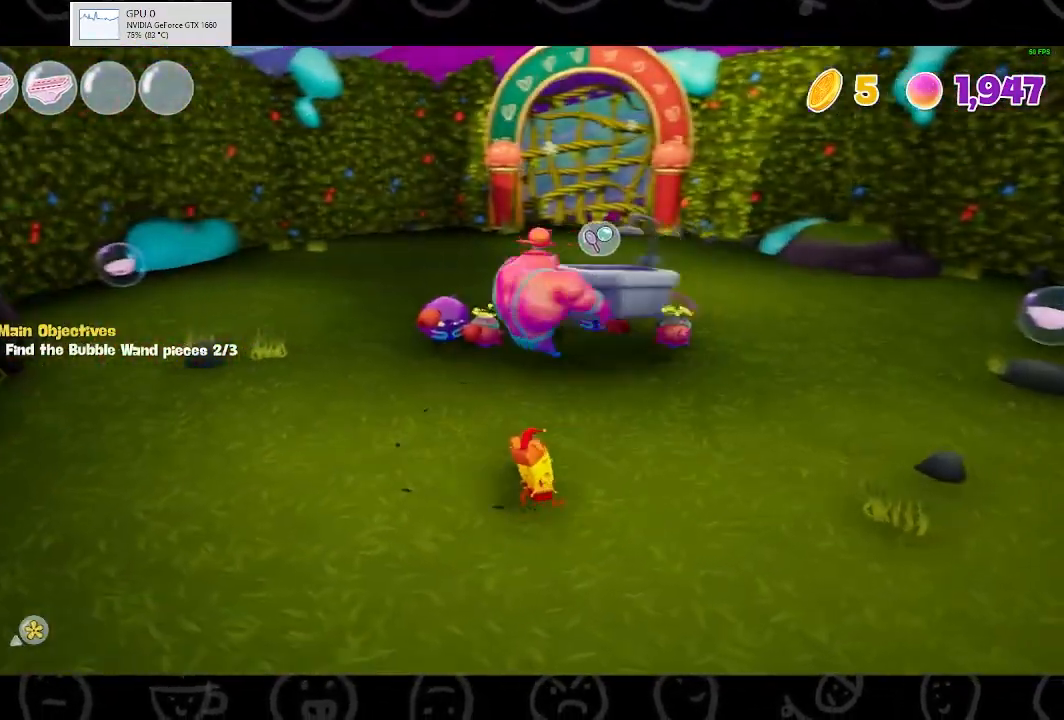
{"buttons": [], "left_stick": "down-right", "right_stick": "left", "events": [[33, "left_stick", "down-right"], [467, "right_stick", "left"]]}
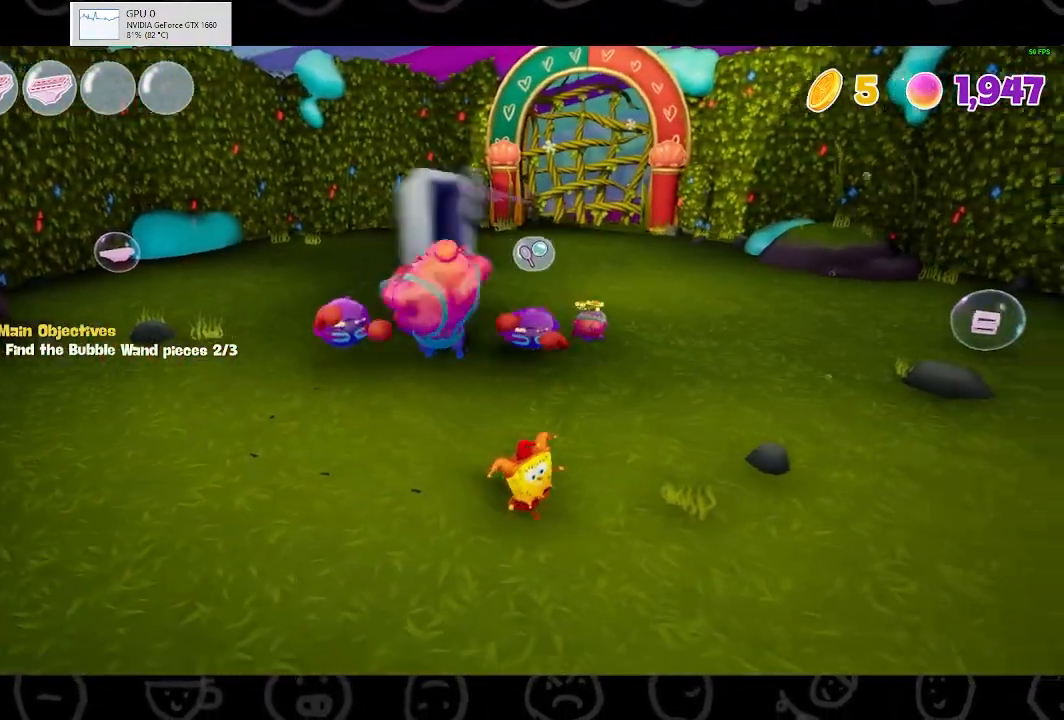
{"buttons": [], "left_stick": "up", "right_stick": "center", "events": [[267, "left_stick", "up-right"], [367, "right_stick", "center"], [400, "left_stick", "up"]]}
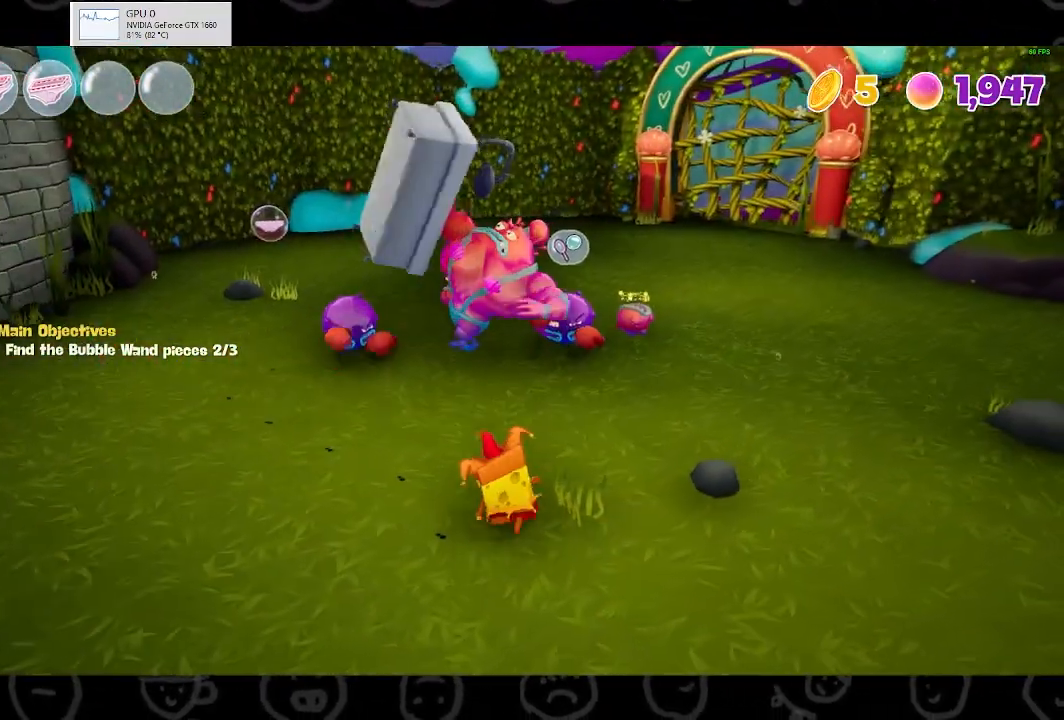
{"buttons": [], "left_stick": "up", "right_stick": "center", "events": [[33, "A", "down"], [167, "A", "up"], [267, "A", "down"], [300, "A", "up"]]}
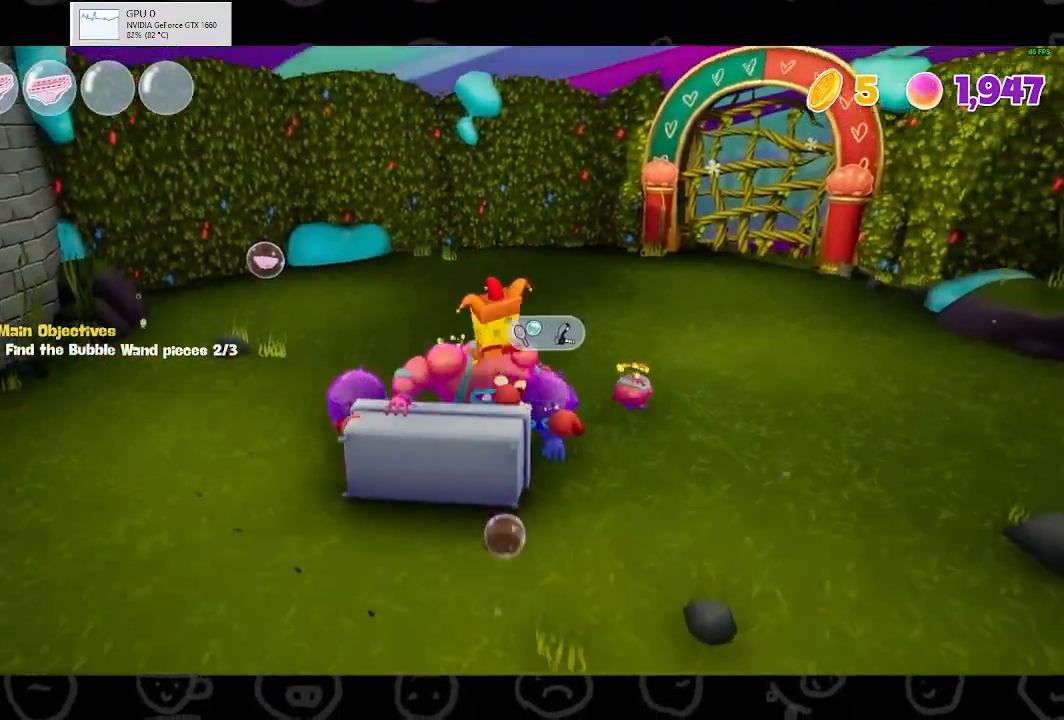
{"buttons": [], "left_stick": "up", "right_stick": "center", "events": [[200, "left_stick", "center"], [267, "left_stick", "down"], [400, "left_stick", "left"], [467, "left_stick", "up"]]}
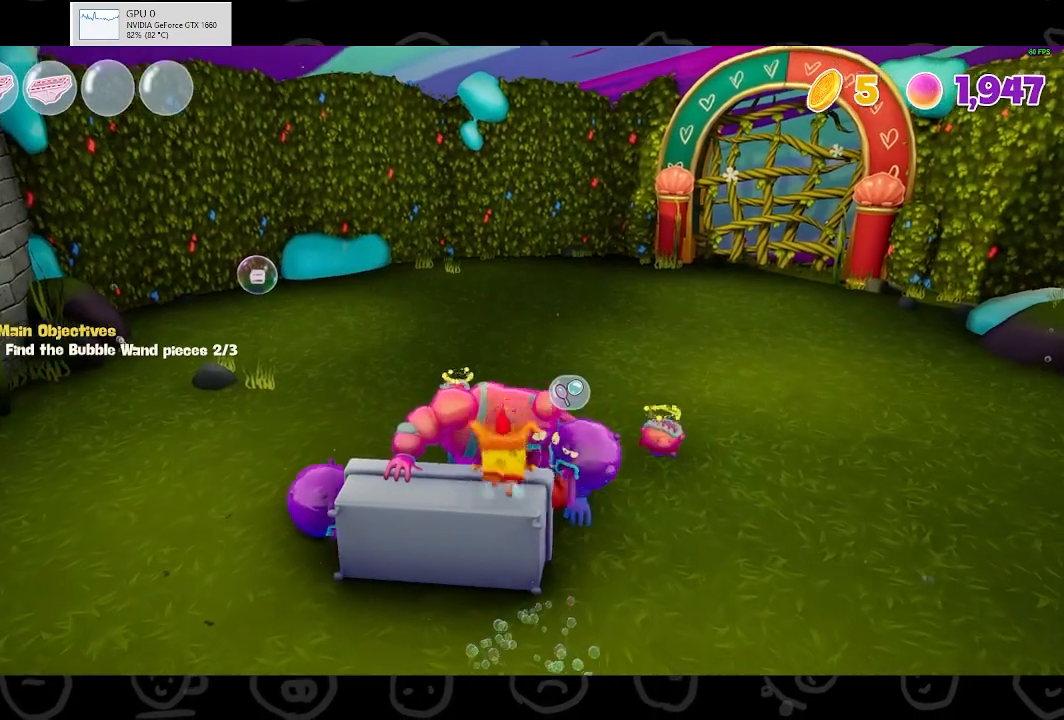
{"buttons": [], "left_stick": "down", "right_stick": "center", "events": [[67, "X", "down"], [267, "X", "up"], [267, "left_stick", "down"]]}
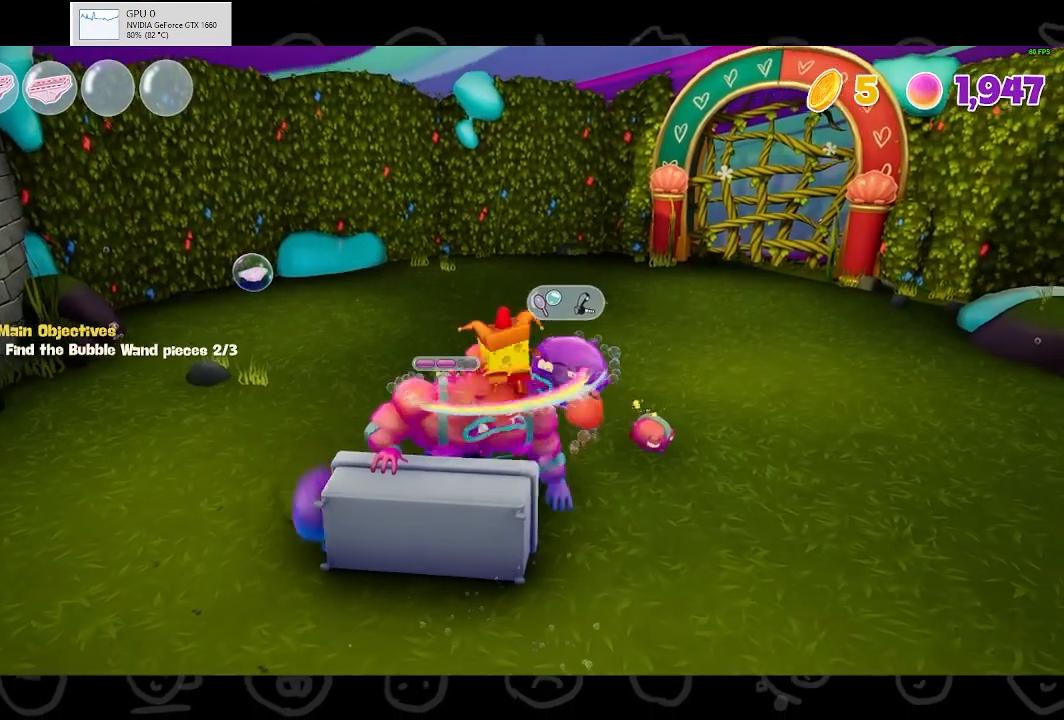
{"buttons": [], "left_stick": "down", "right_stick": "center", "events": []}
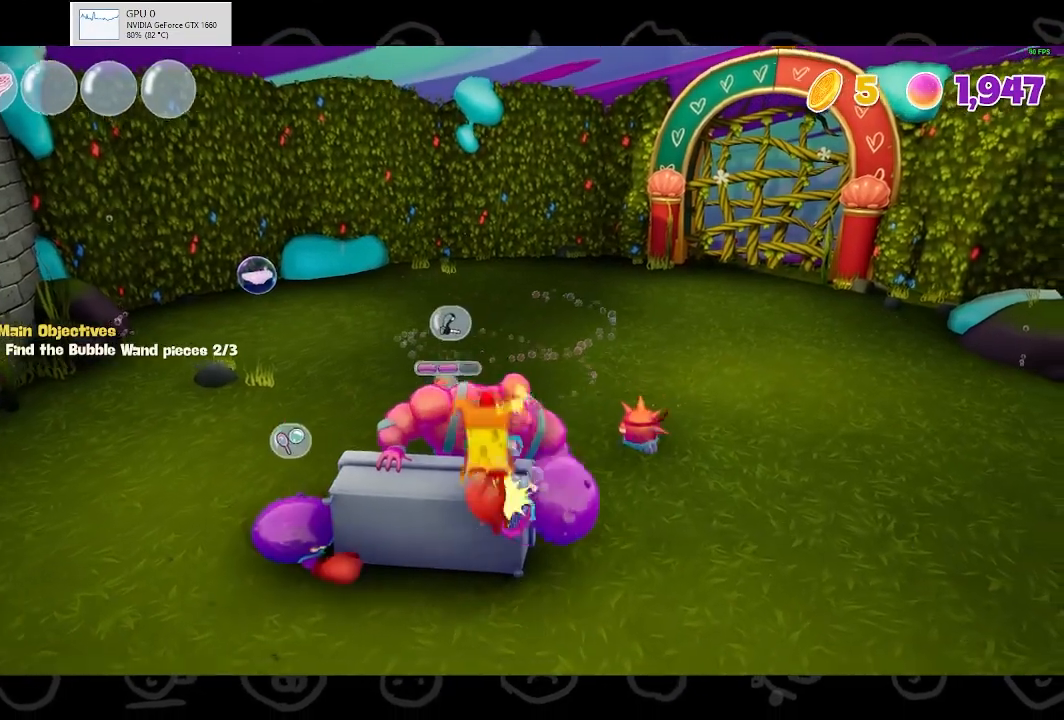
{"buttons": [], "left_stick": "down-right", "right_stick": "center", "events": [[300, "left_stick", "down-right"]]}
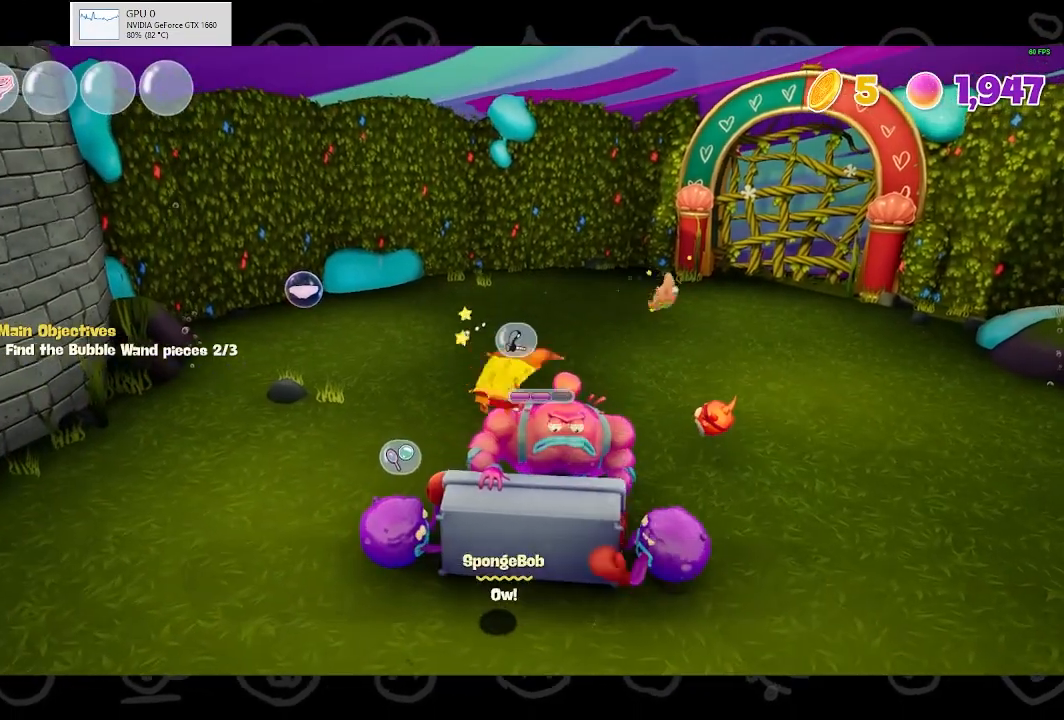
{"buttons": [], "left_stick": "down-right", "right_stick": "center", "events": []}
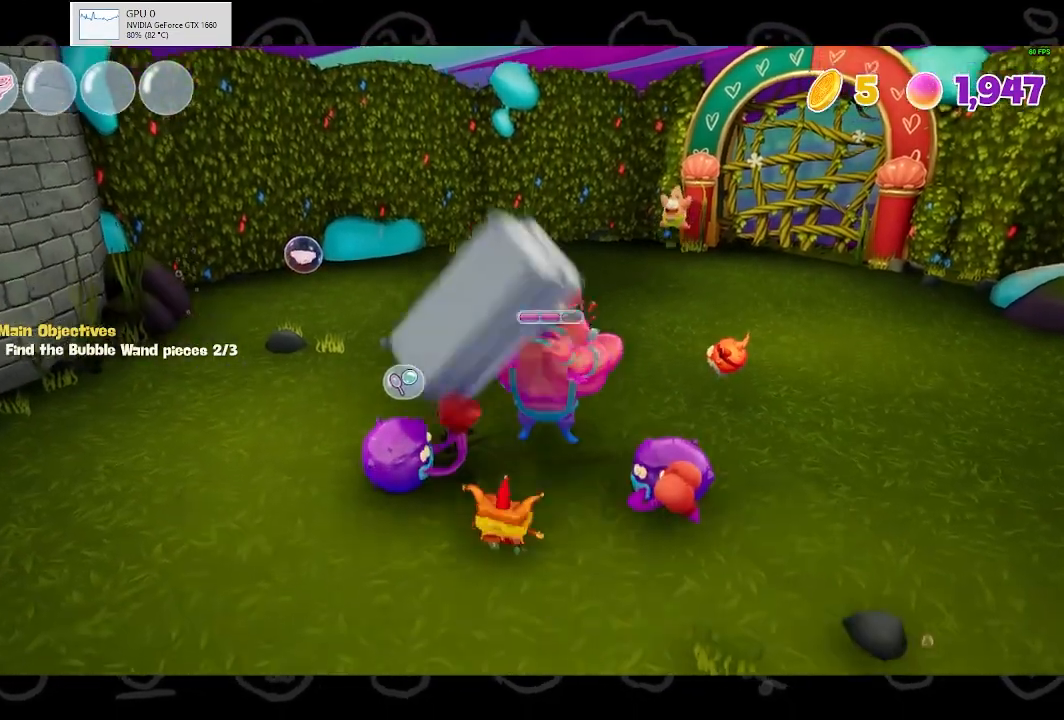
{"buttons": [], "left_stick": "up", "right_stick": "center", "events": [[167, "A", "down"], [233, "left_stick", "up-right"], [333, "A", "up"], [333, "Y", "down"], [333, "left_stick", "up"], [500, "Y", "up"]]}
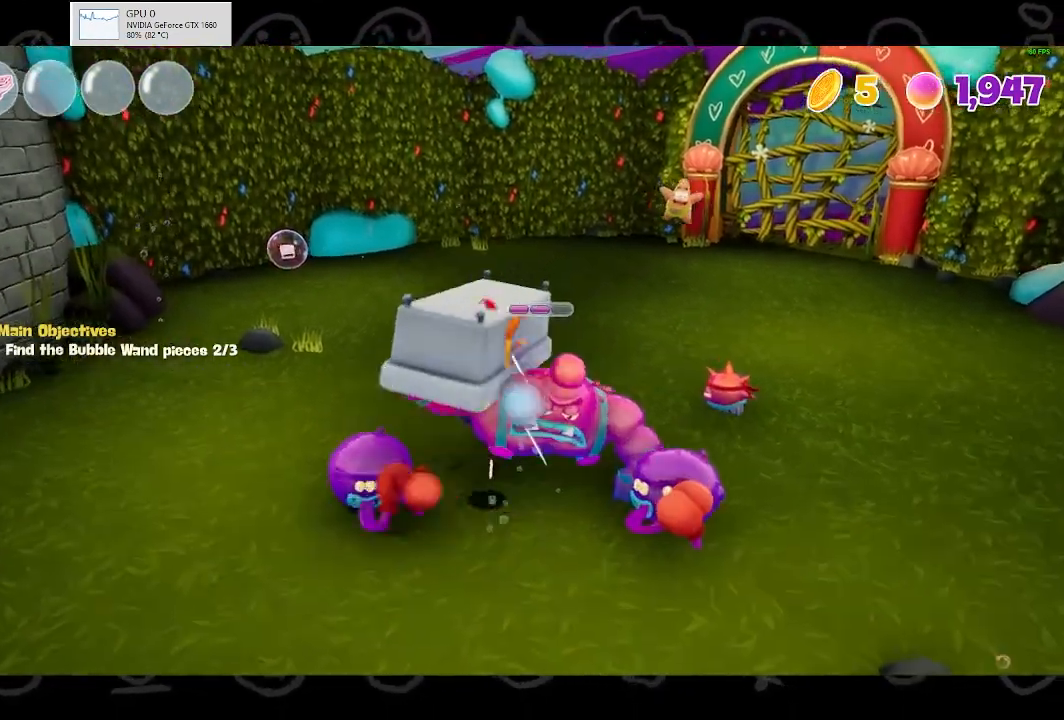
{"buttons": ["A"], "left_stick": "up-right", "right_stick": "center", "events": [[133, "left_stick", "down-right"], [367, "left_stick", "up-right"], [467, "A", "down"]]}
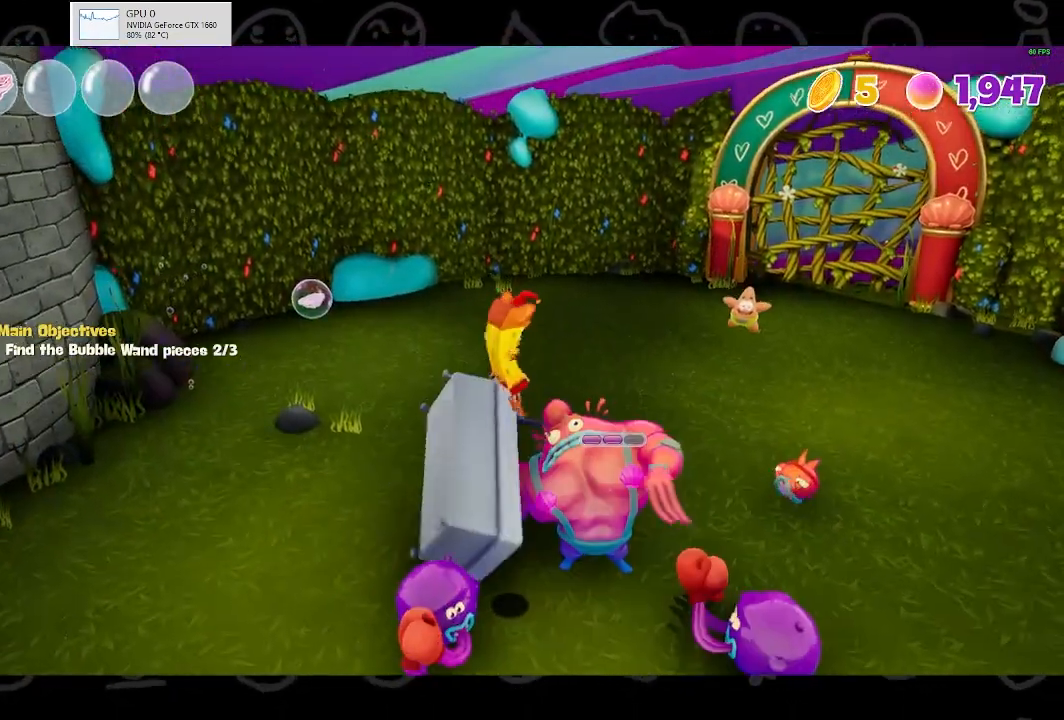
{"buttons": [], "left_stick": "down-right", "right_stick": "center", "events": [[100, "left_stick", "right"], [133, "A", "up"], [200, "B", "down"], [233, "left_stick", "center"], [333, "left_stick", "right"], [367, "B", "up"], [433, "left_stick", "down-right"]]}
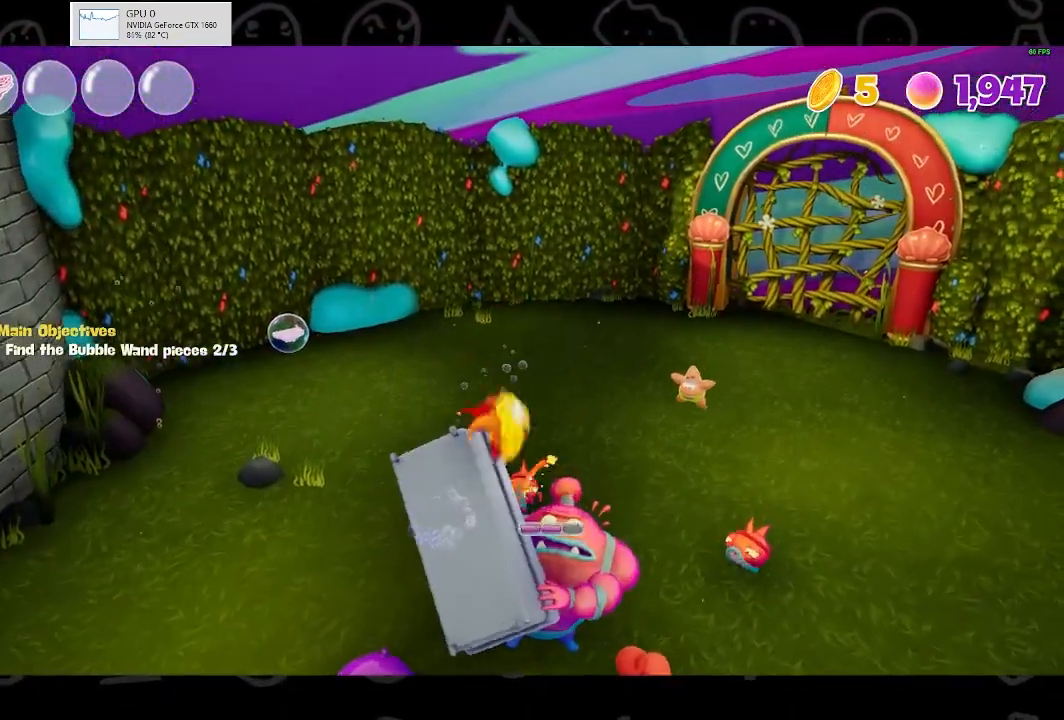
{"buttons": ["A"], "left_stick": "center", "right_stick": "center", "events": [[400, "left_stick", "center"], [467, "A", "down"]]}
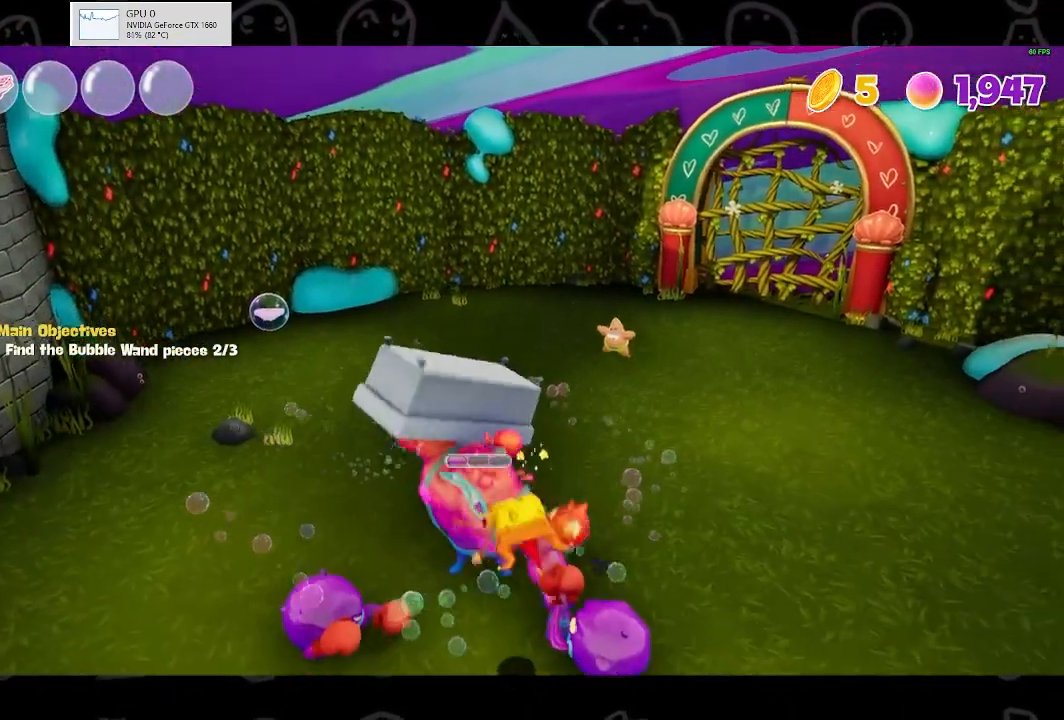
{"buttons": [], "left_stick": "down", "right_stick": "center", "events": [[67, "left_stick", "down"], [167, "A", "up"], [333, "A", "down"], [467, "A", "up"]]}
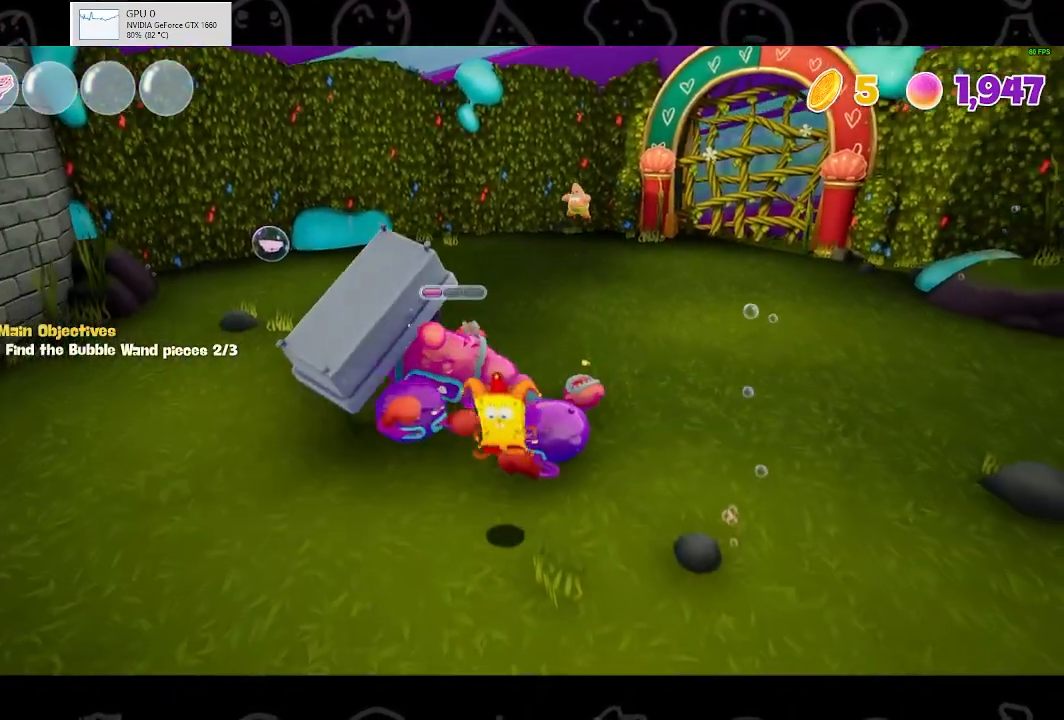
{"buttons": [], "left_stick": "up", "right_stick": "center", "events": [[67, "left_stick", "up"], [133, "A", "down"], [300, "A", "up"], [300, "B", "down"], [500, "B", "up"]]}
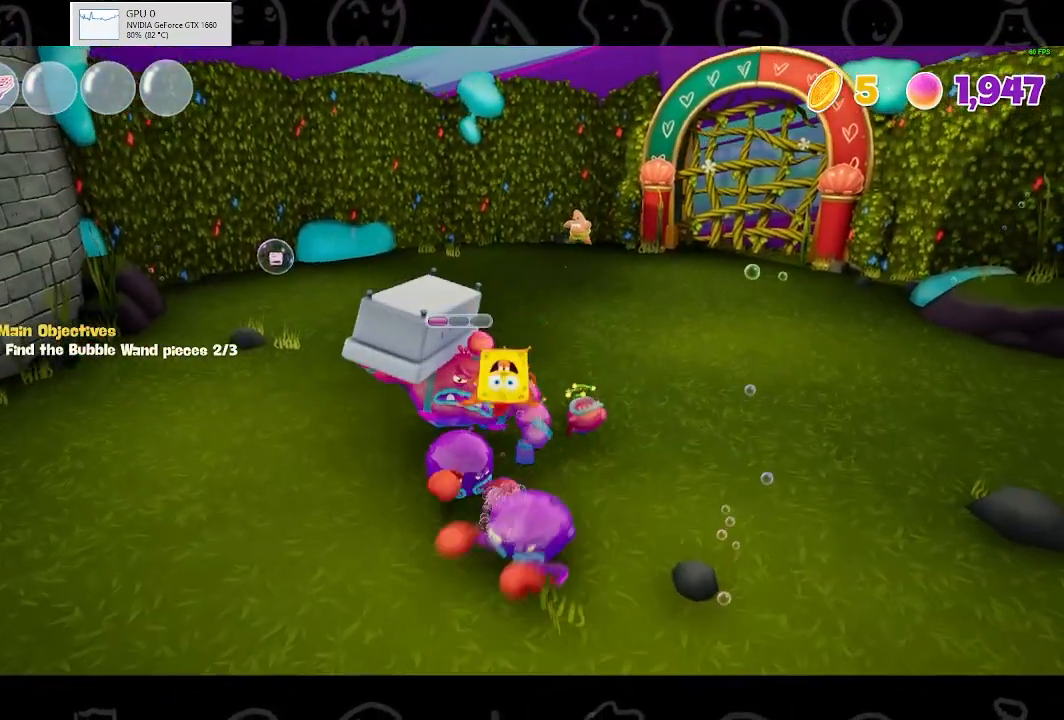
{"buttons": [], "left_stick": "center", "right_stick": "center", "events": [[233, "left_stick", "center"], [300, "left_stick", "down"], [400, "left_stick", "center"]]}